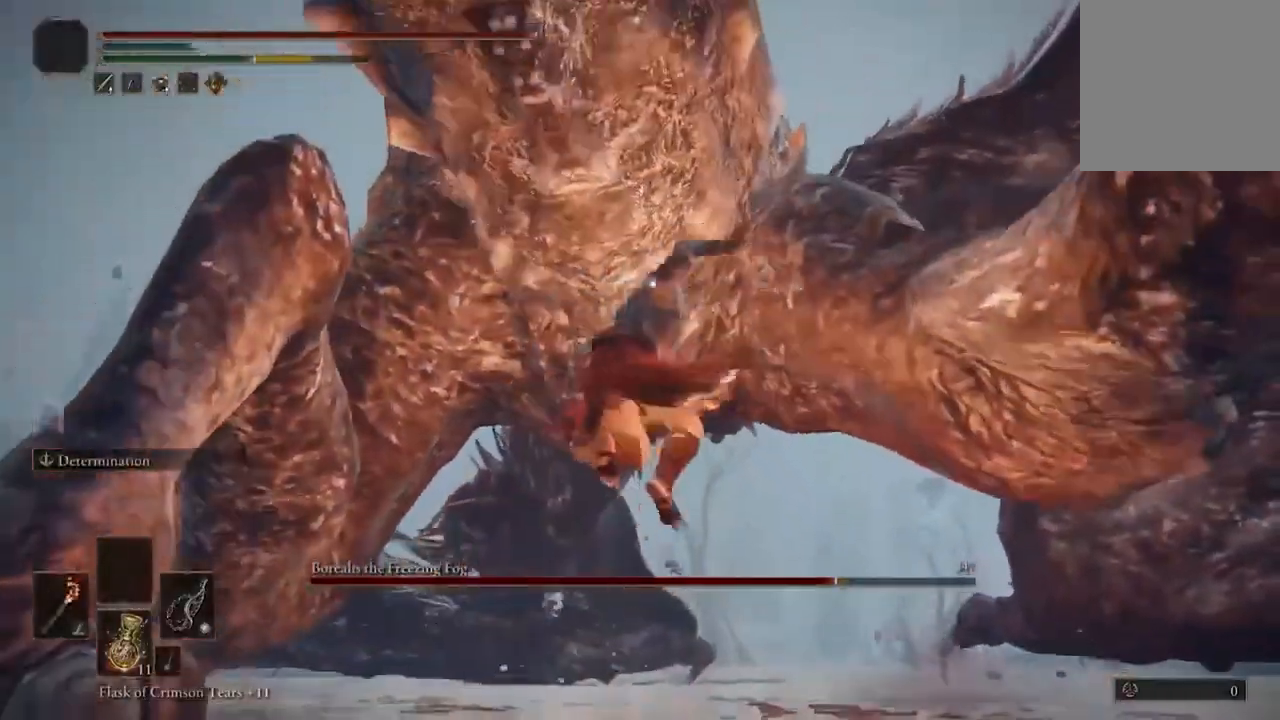
Gameplay with a controller (Xbox layout); each line is a JSON object with the inputs held at the frame after it (dt_ms = milliseconds from this image to that frame). "events" lists button and stick changes between this image and that frame as [ms after this image, input, new state], when the widget could be followed in between.
{"dt_ms": 500, "buttons": [], "left_stick": "center", "right_stick": "center", "events": []}
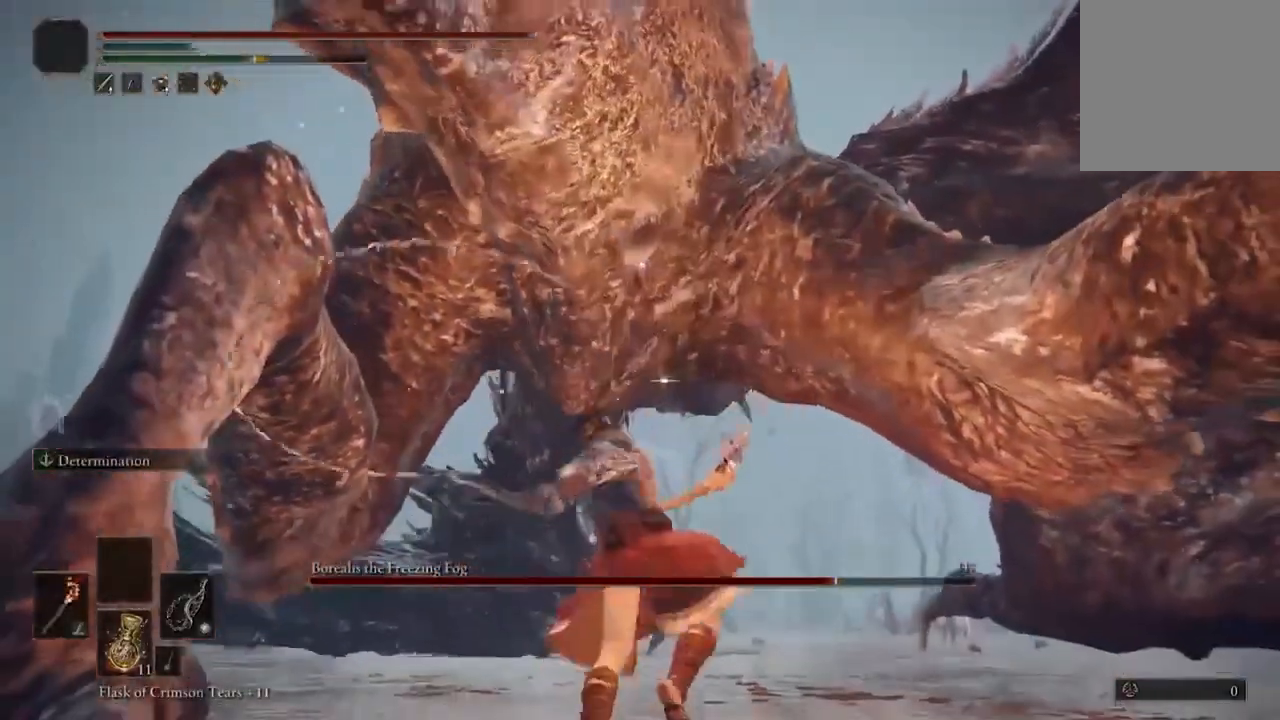
{"dt_ms": 500, "buttons": [], "left_stick": "center", "right_stick": "center", "events": []}
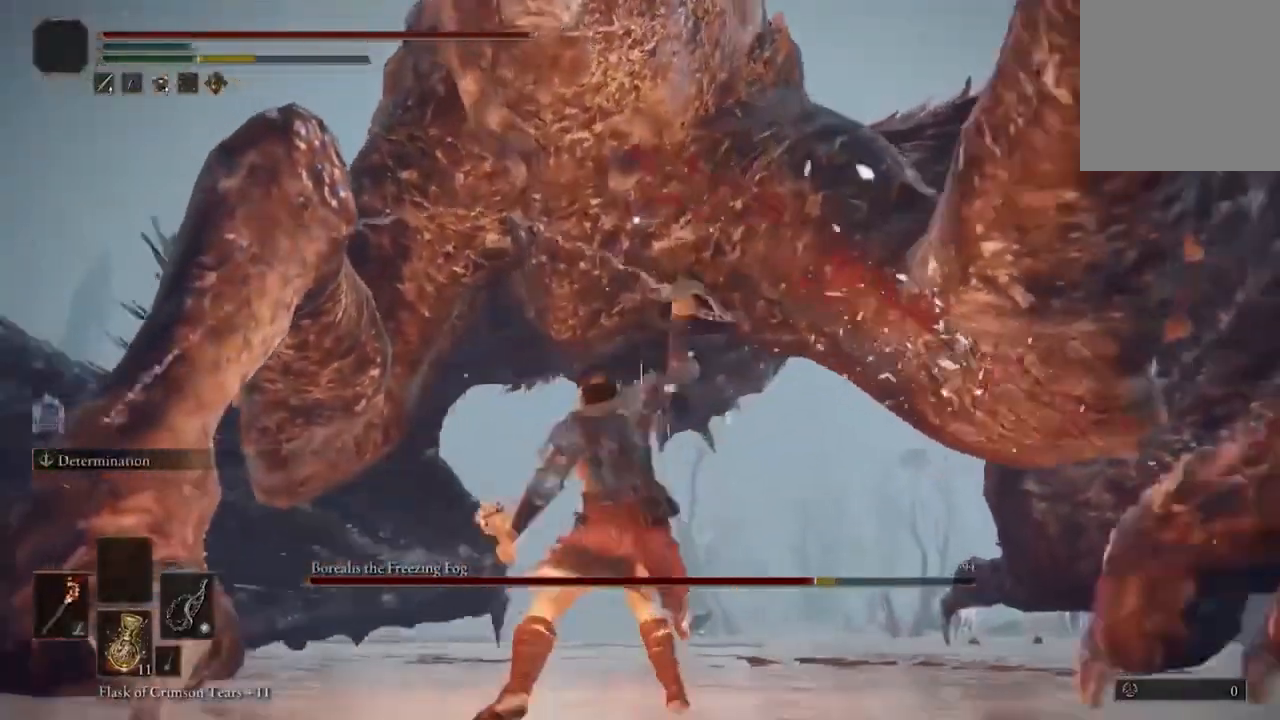
{"dt_ms": 1000, "buttons": [], "left_stick": "center", "right_stick": "center"}
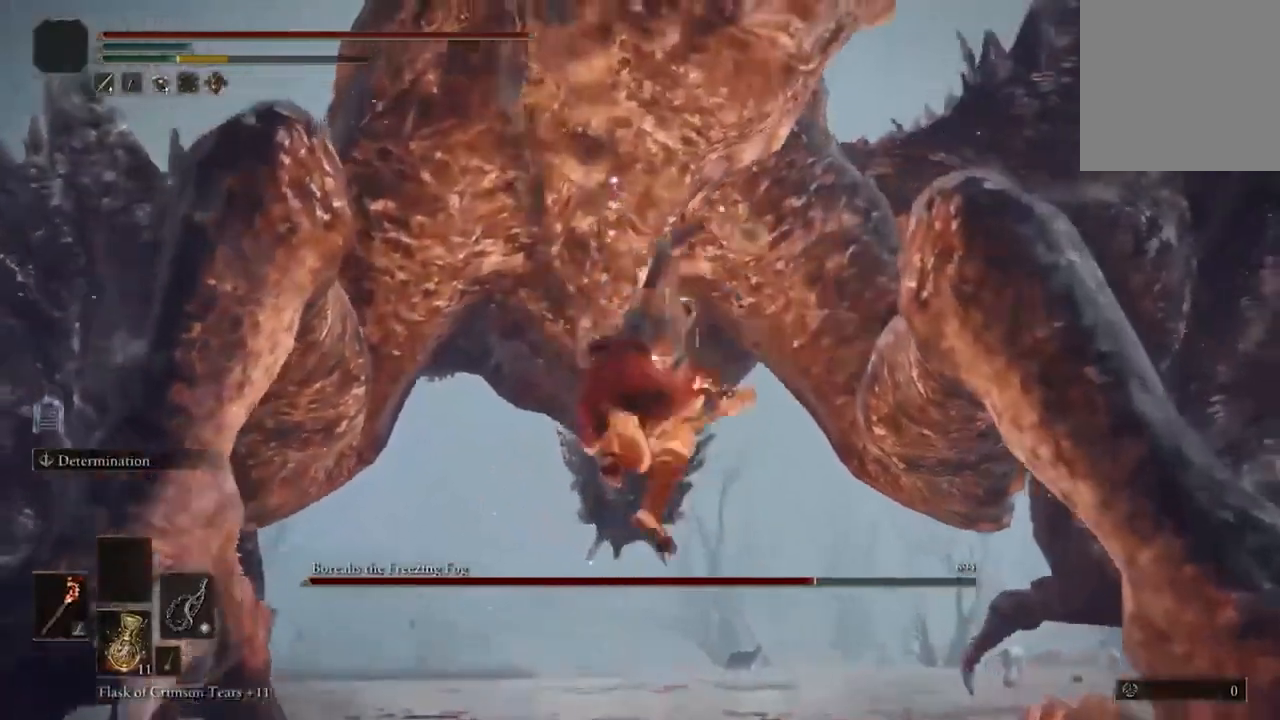
{"dt_ms": 500, "buttons": [], "left_stick": "center", "right_stick": "center", "events": []}
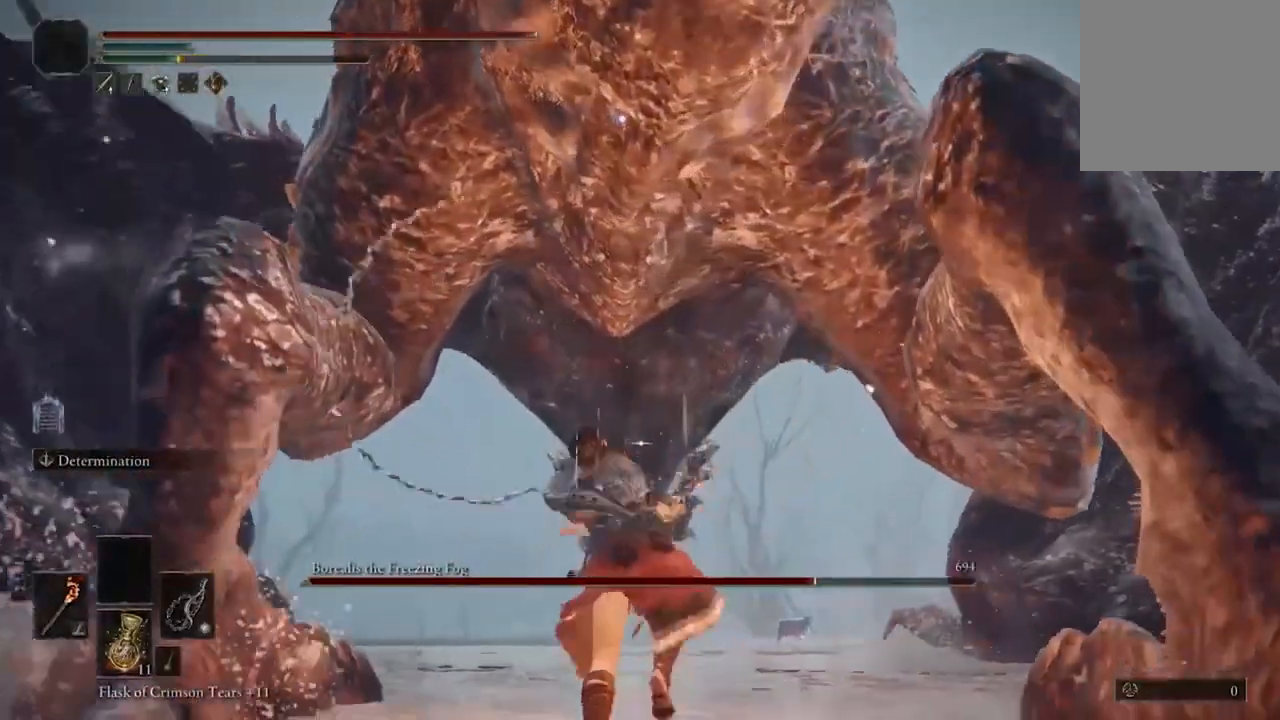
{"dt_ms": 500, "buttons": [], "left_stick": "center", "right_stick": "center", "events": []}
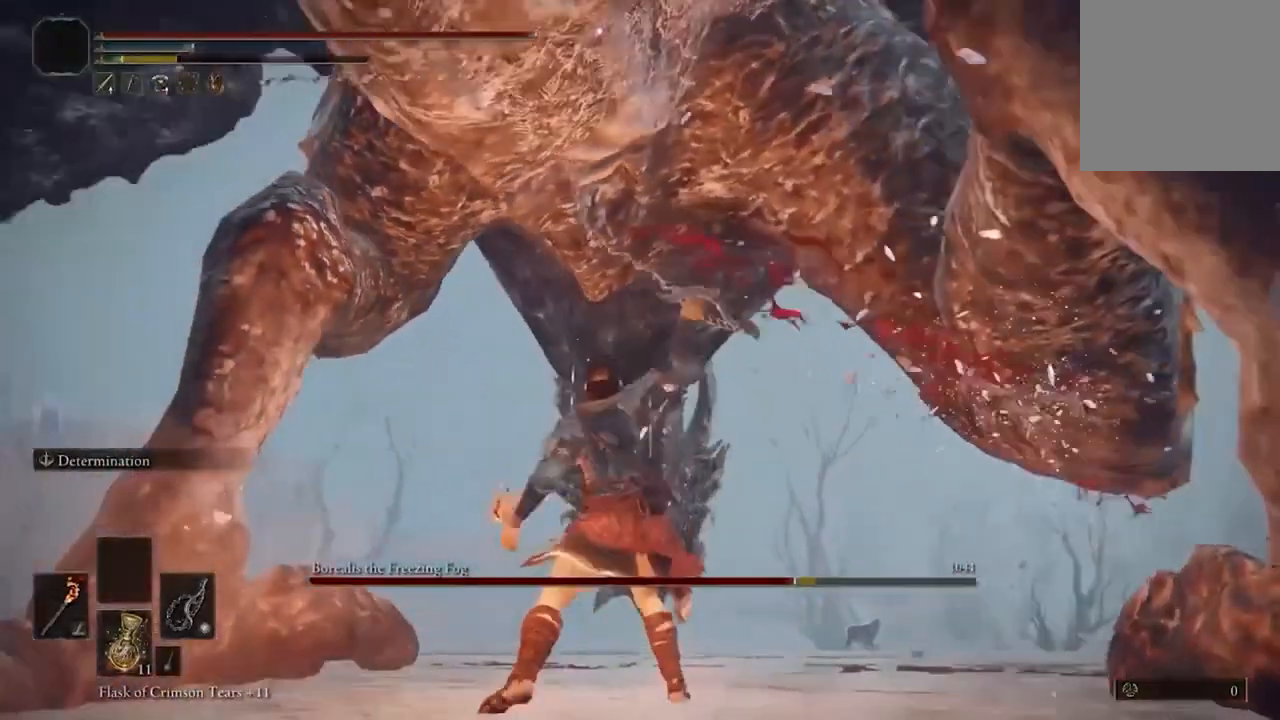
{"dt_ms": 500, "buttons": [], "left_stick": "down", "right_stick": "center", "events": [[333, "left_stick", "down"]]}
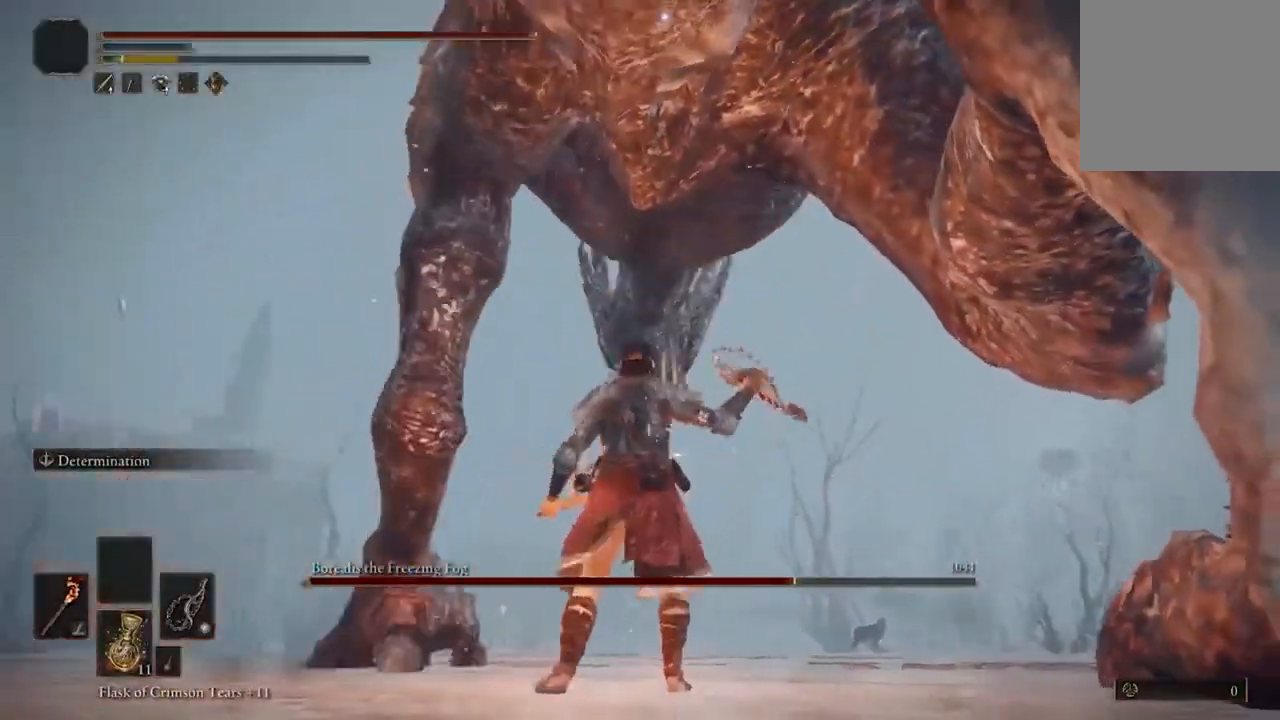
{"dt_ms": 500, "buttons": [], "left_stick": "down-right", "right_stick": "center", "events": [[400, "left_stick", "down-right"]]}
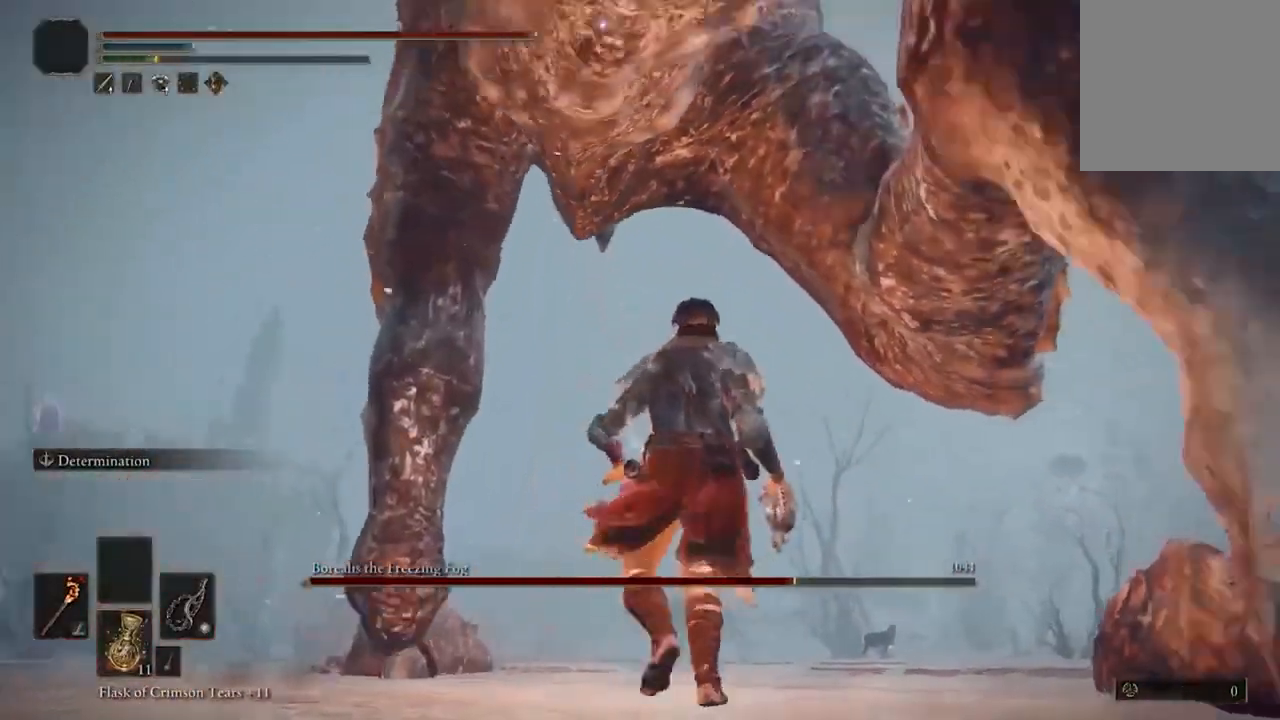
{"dt_ms": 500, "buttons": [], "left_stick": "right", "right_stick": "center", "events": [[133, "B", "down"], [133, "left_stick", "right"], [300, "B", "up"]]}
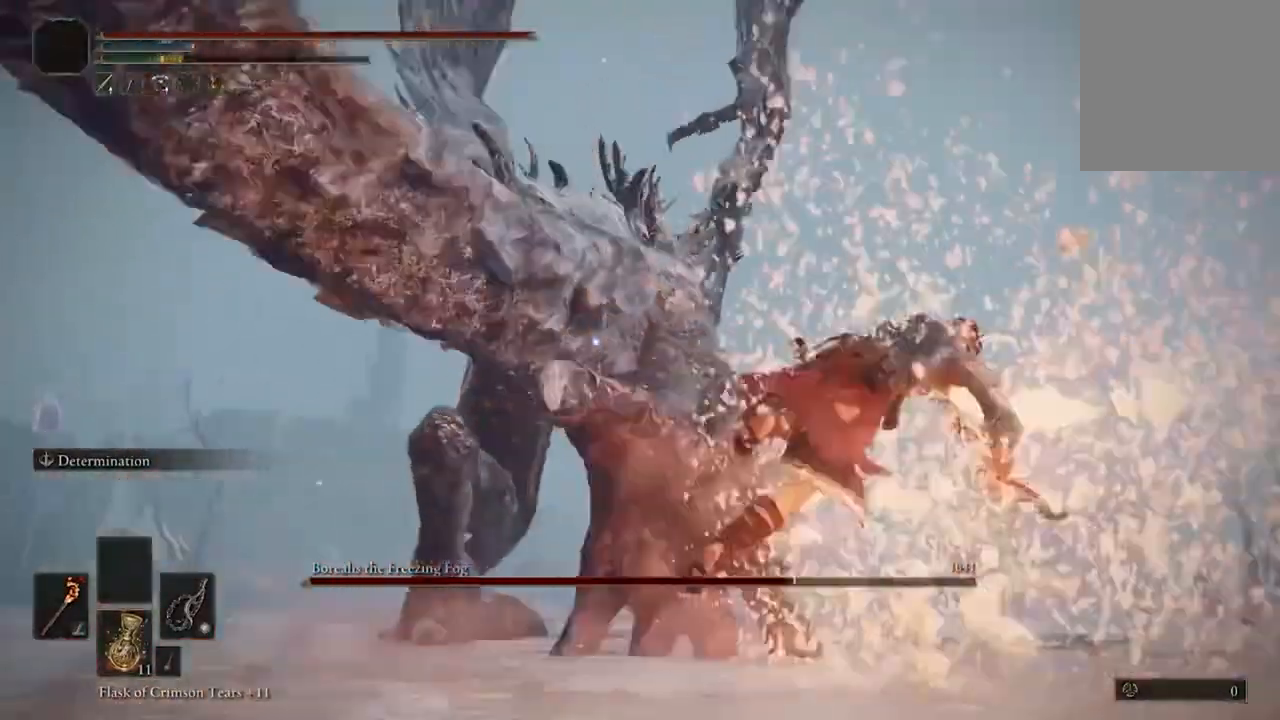
{"dt_ms": 500, "buttons": [], "left_stick": "up-right", "right_stick": "center", "events": [[367, "left_stick", "up-right"]]}
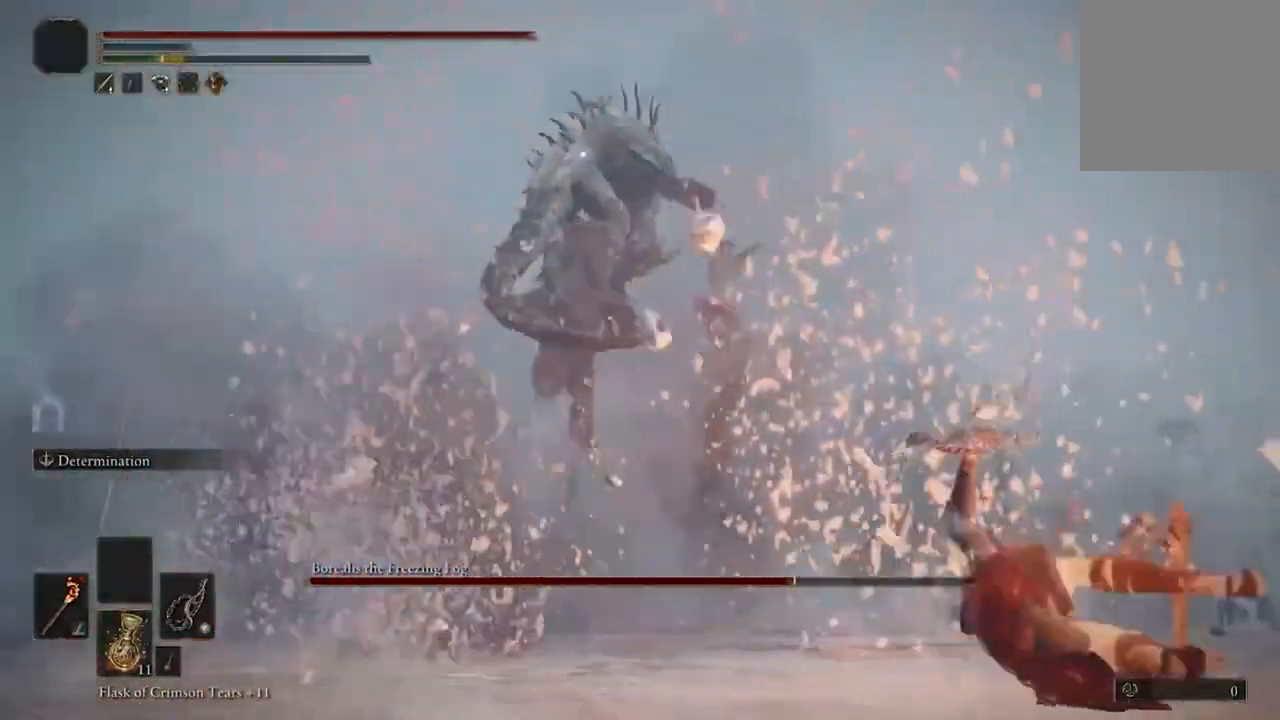
{"dt_ms": 500, "buttons": [], "left_stick": "center", "right_stick": "center", "events": [[67, "left_stick", "center"]]}
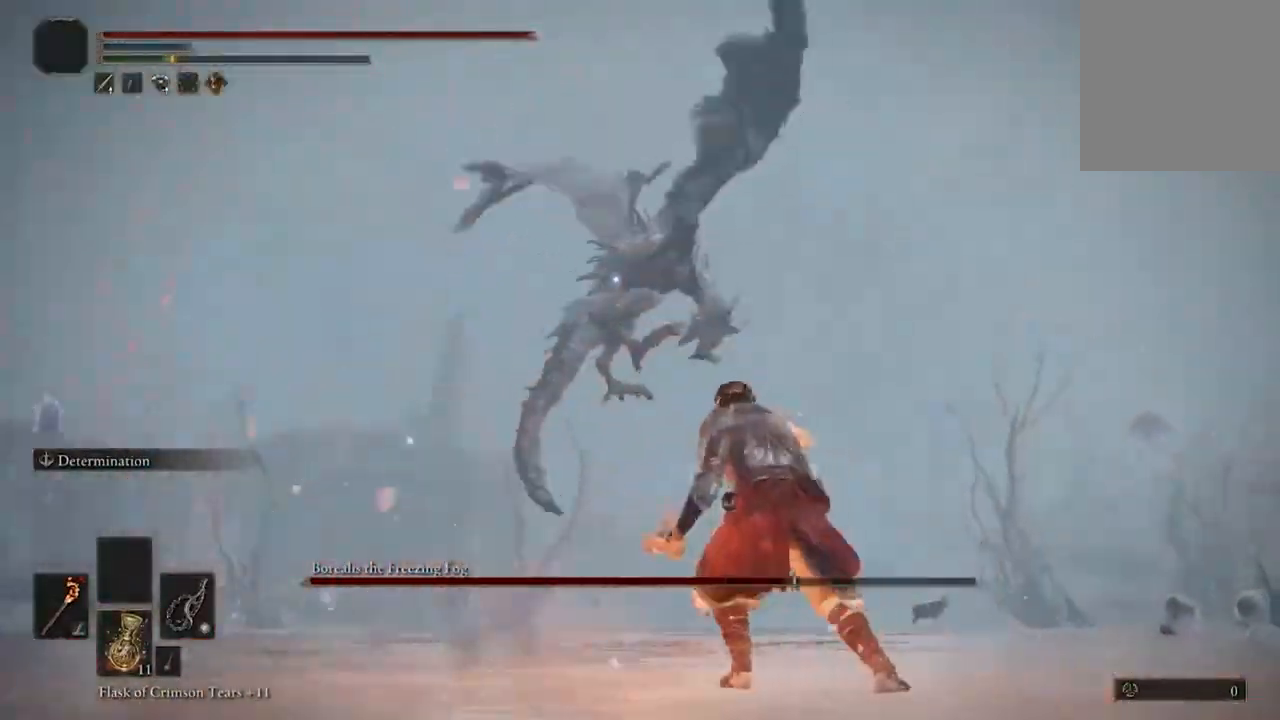
{"dt_ms": 500, "buttons": [], "left_stick": "up", "right_stick": "center", "events": [[33, "X", "down"], [133, "DPAD_LEFT", "down"], [233, "DPAD_LEFT", "up"], [367, "X", "up"], [500, "left_stick", "up"]]}
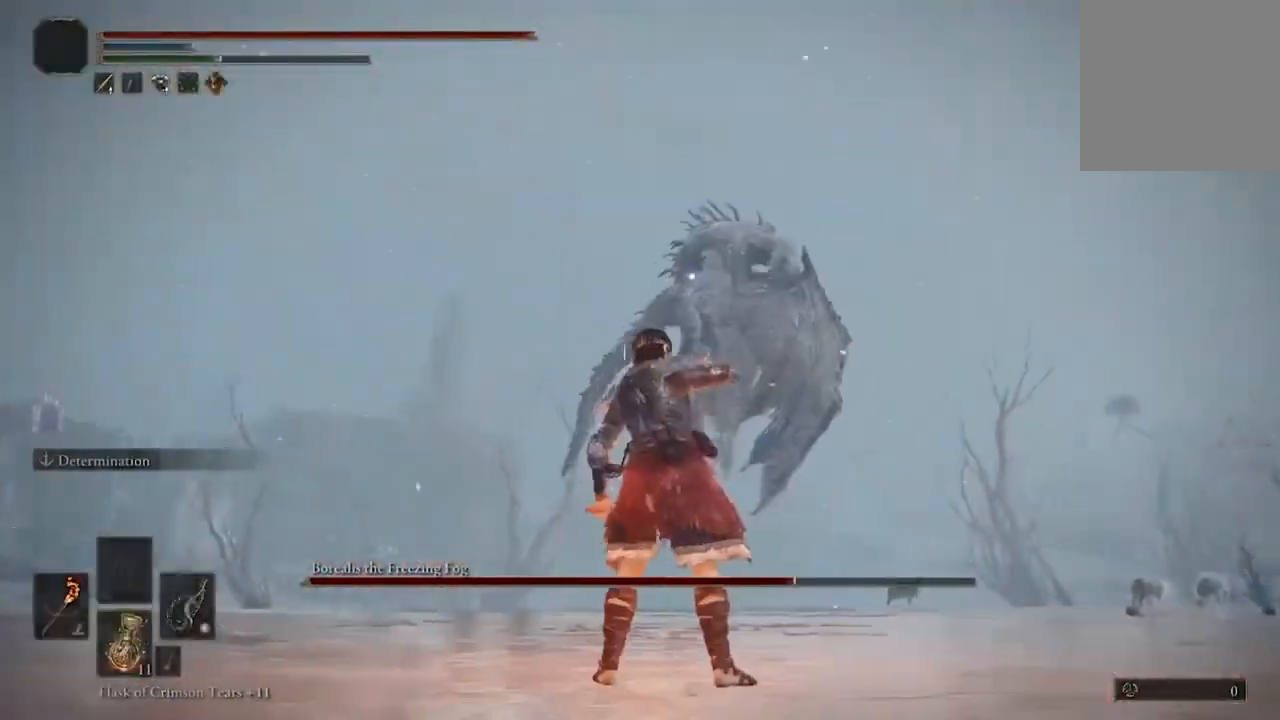
{"dt_ms": 500, "buttons": [], "left_stick": "up-left", "right_stick": "center", "events": [[267, "left_stick", "up-left"]]}
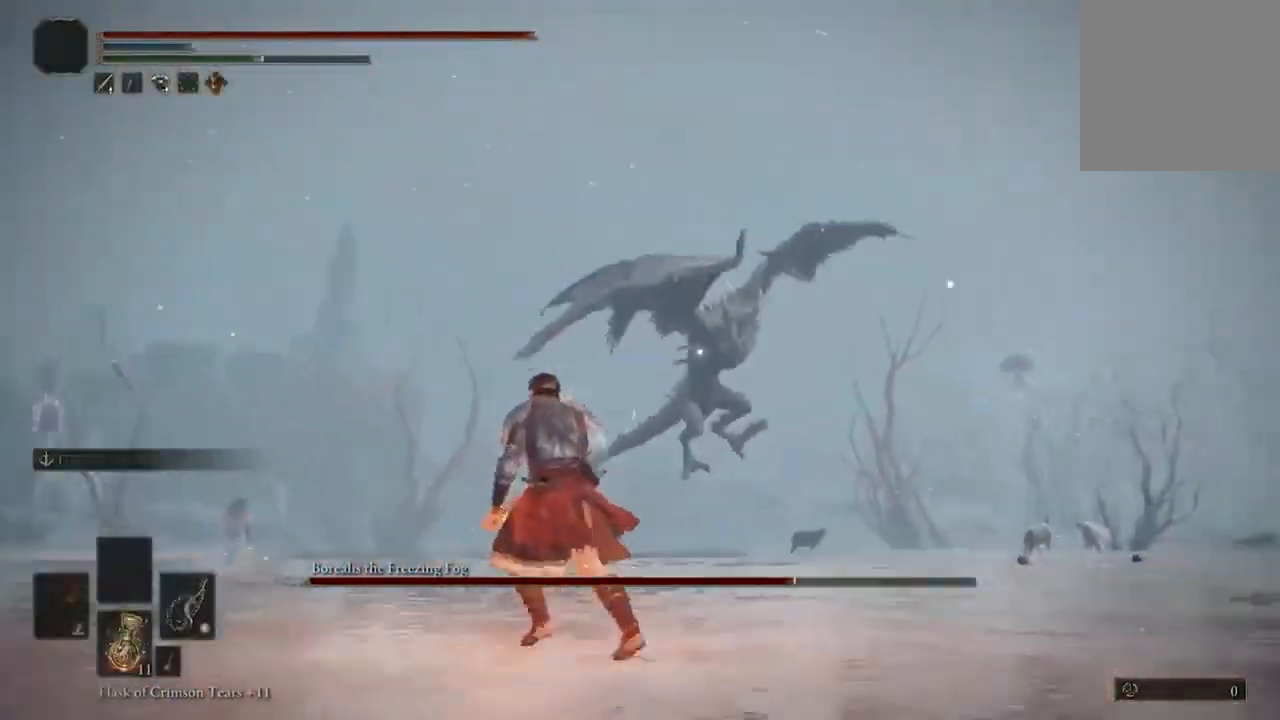
{"dt_ms": 500, "buttons": [], "left_stick": "up", "right_stick": "center", "events": [[33, "left_stick", "up"]]}
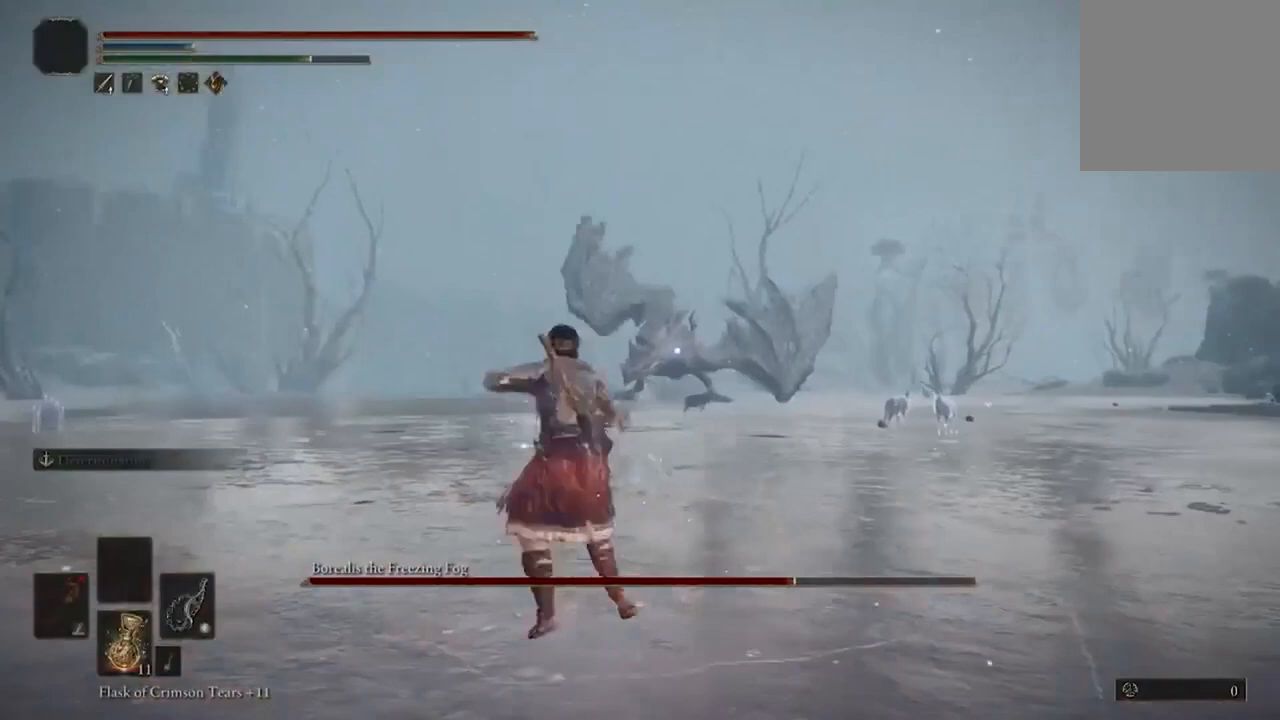
{"dt_ms": 500, "buttons": [], "left_stick": "up", "right_stick": "center", "events": []}
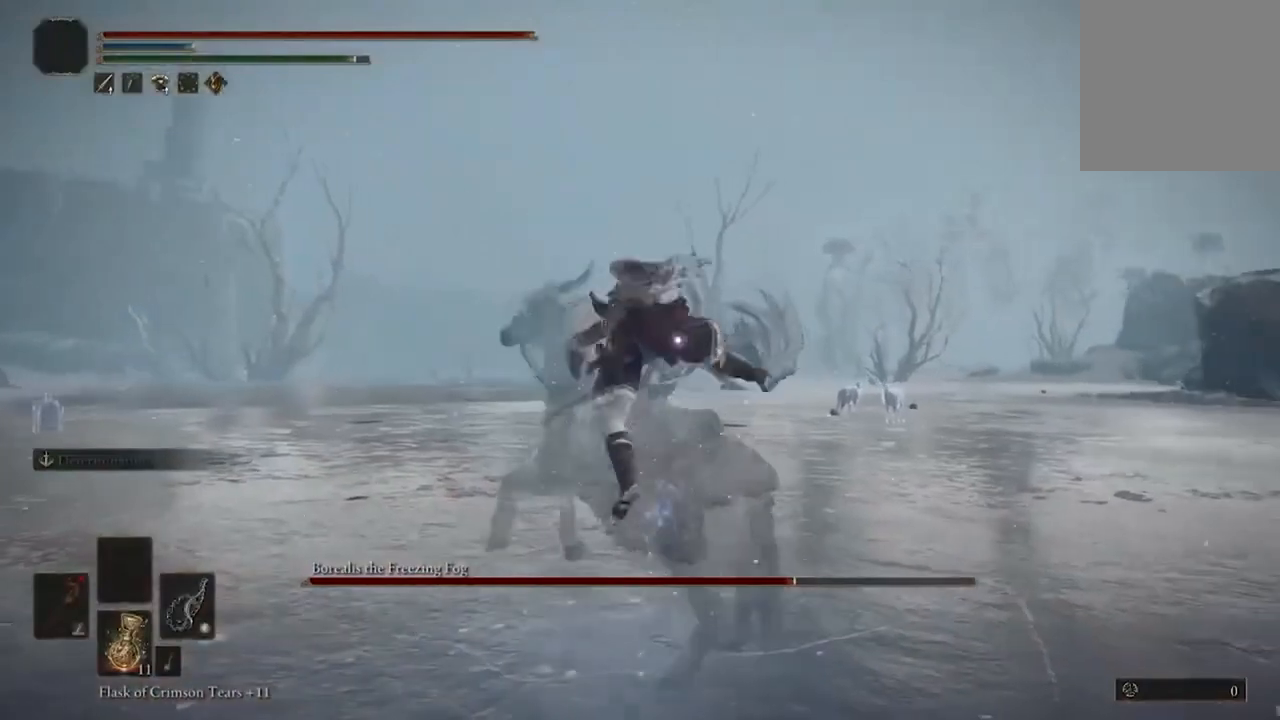
{"dt_ms": 500, "buttons": [], "left_stick": "up-left", "right_stick": "center", "events": [[233, "left_stick", "up-left"]]}